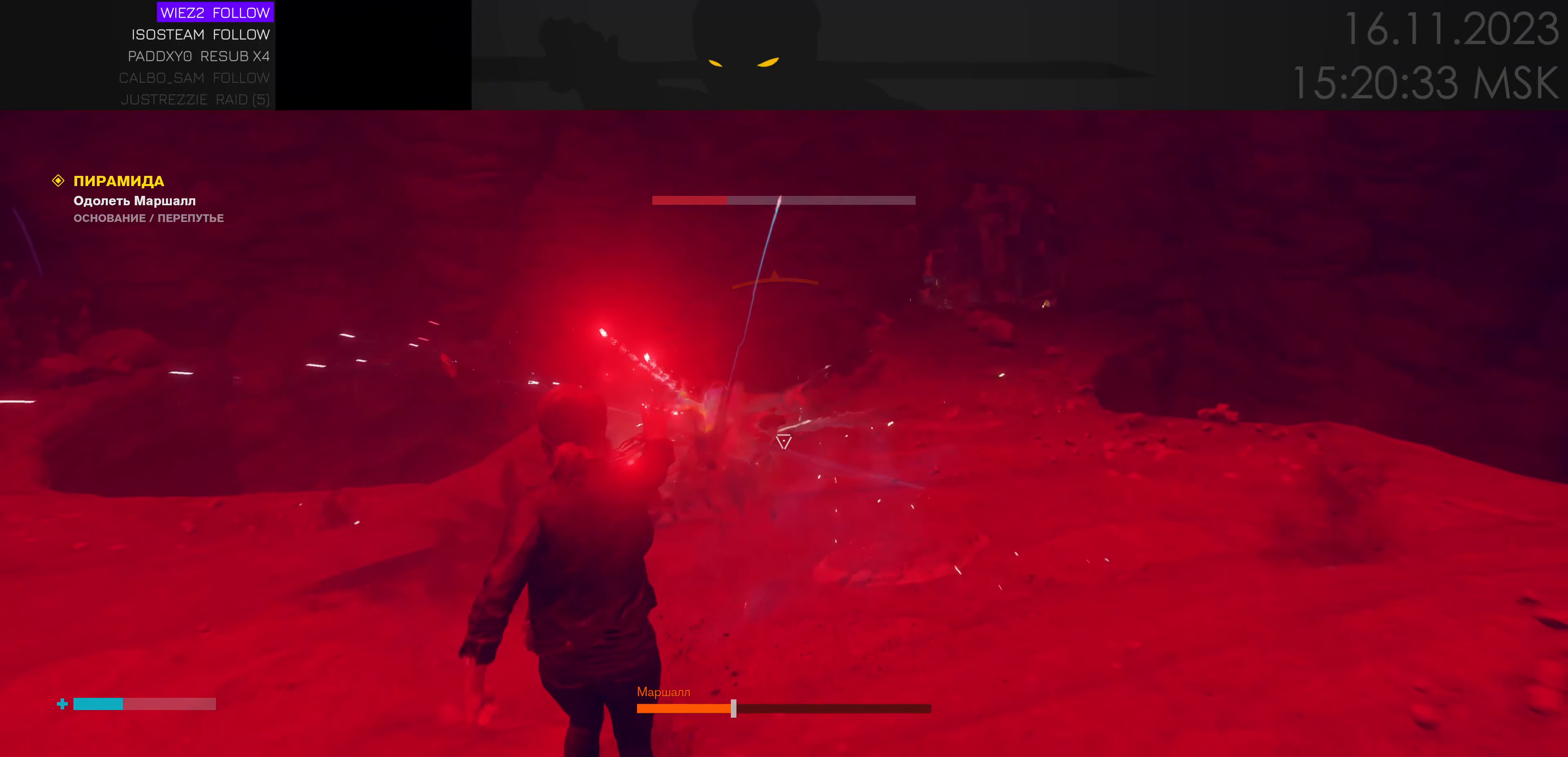
Gameplay with keyboard and mouse; each line is a JSON object with the keys and mouse buttons held at the frame after it. "events" lists presses ("down") and releases ("up") of "1", "2", "3", "4", "a", "alt", "c", "caps_lock", "ctrl", "d", "e", "f", "q", "r", "s", "shift", "space", "super", "tab", "tilde", "v", "w", "x", "z" and "mouse_wheel" between this image and that frame as [ms after this image, input, new state], when the widget could be followed in between. "mouse_wheel" = the "wheel" button of the "mouse" list. No other keys are recorded. "wheel" means that the mouse wheel is clicked or scrolled. Mouse movement is not recorded.
{"keys": ["d", "s"], "mouse": [], "events": []}
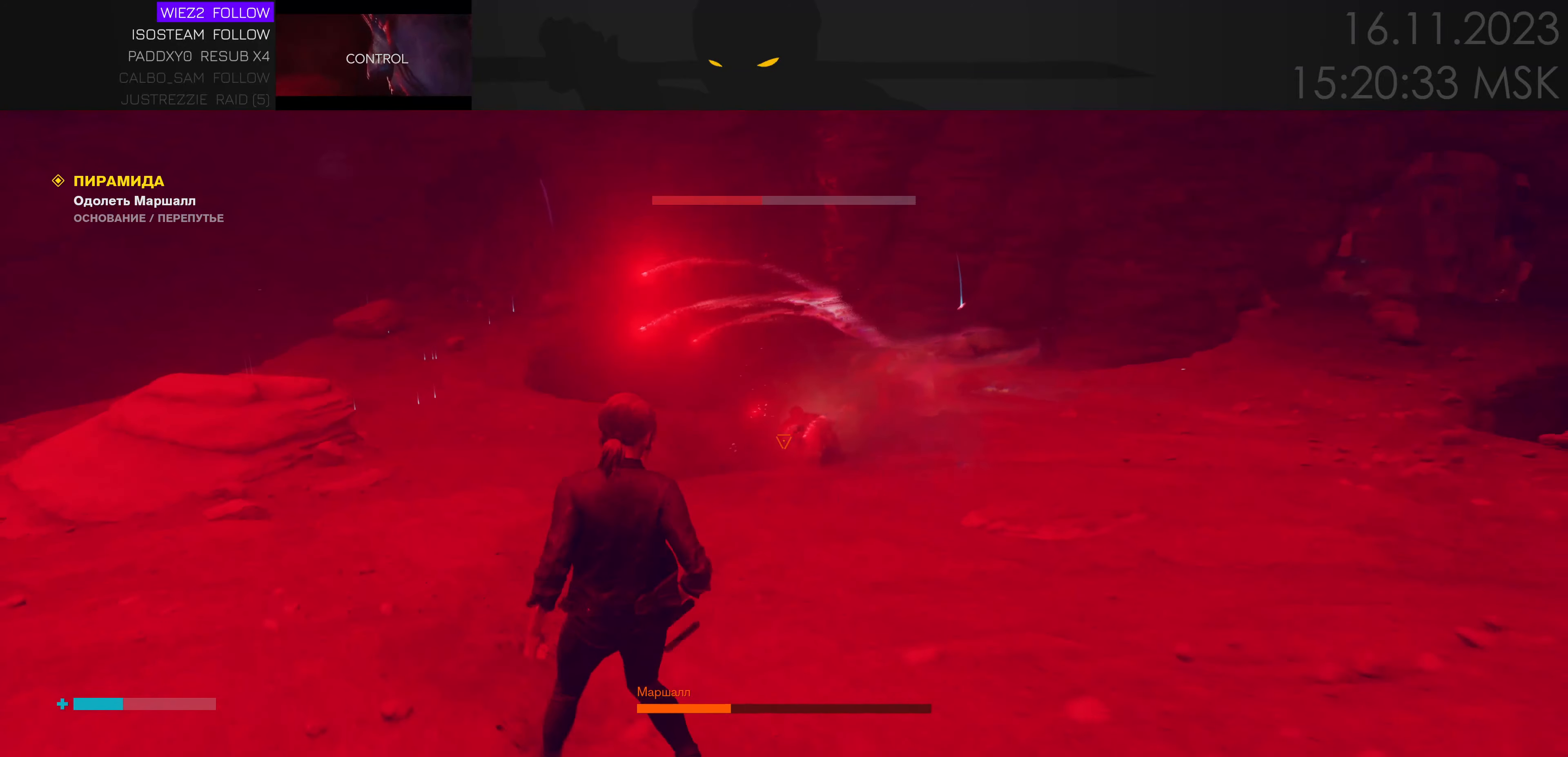
{"keys": [], "mouse": [], "events": [[50, "d", "up"], [233, "e", "down"], [316, "e", "up"], [483, "s", "up"]]}
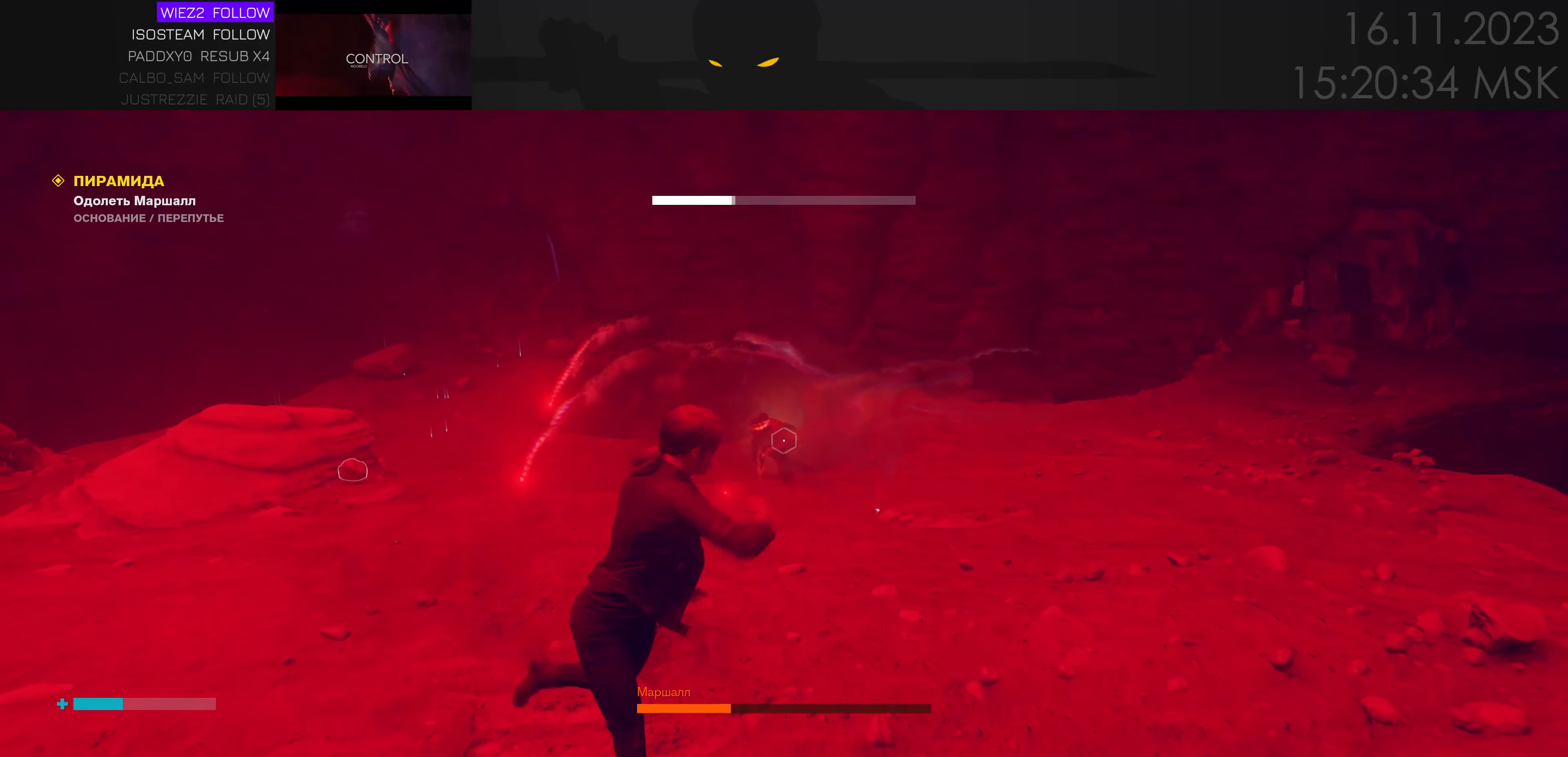
{"keys": ["a", "w"], "mouse": [], "events": [[33, "a", "down"], [150, "w", "down"]]}
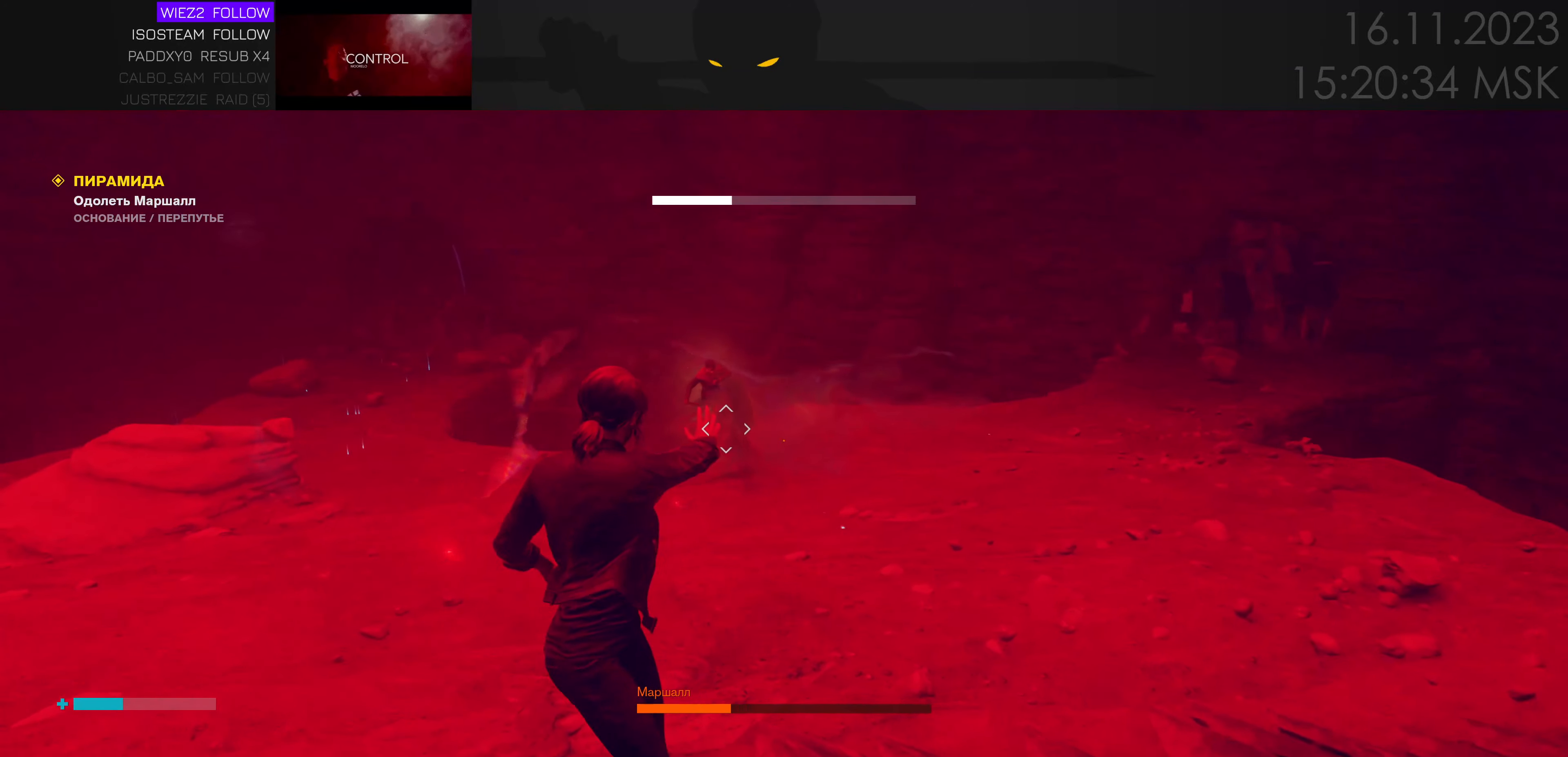
{"keys": ["a", "w"], "mouse": [], "events": [[300, "e", "down"], [350, "e", "up"]]}
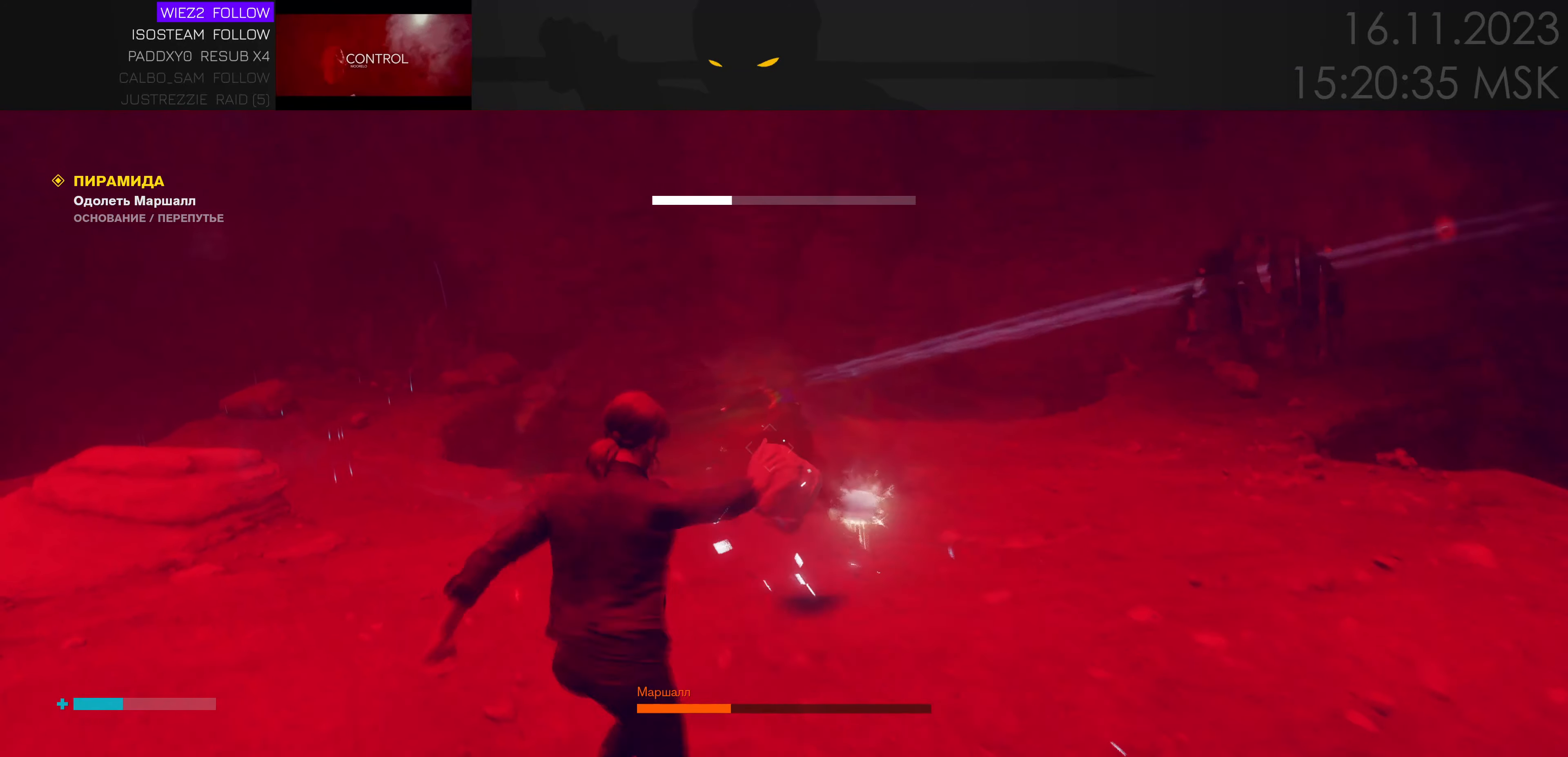
{"keys": ["ctrl", "w"], "mouse": [], "events": [[150, "a", "up"], [450, "ctrl", "down"]]}
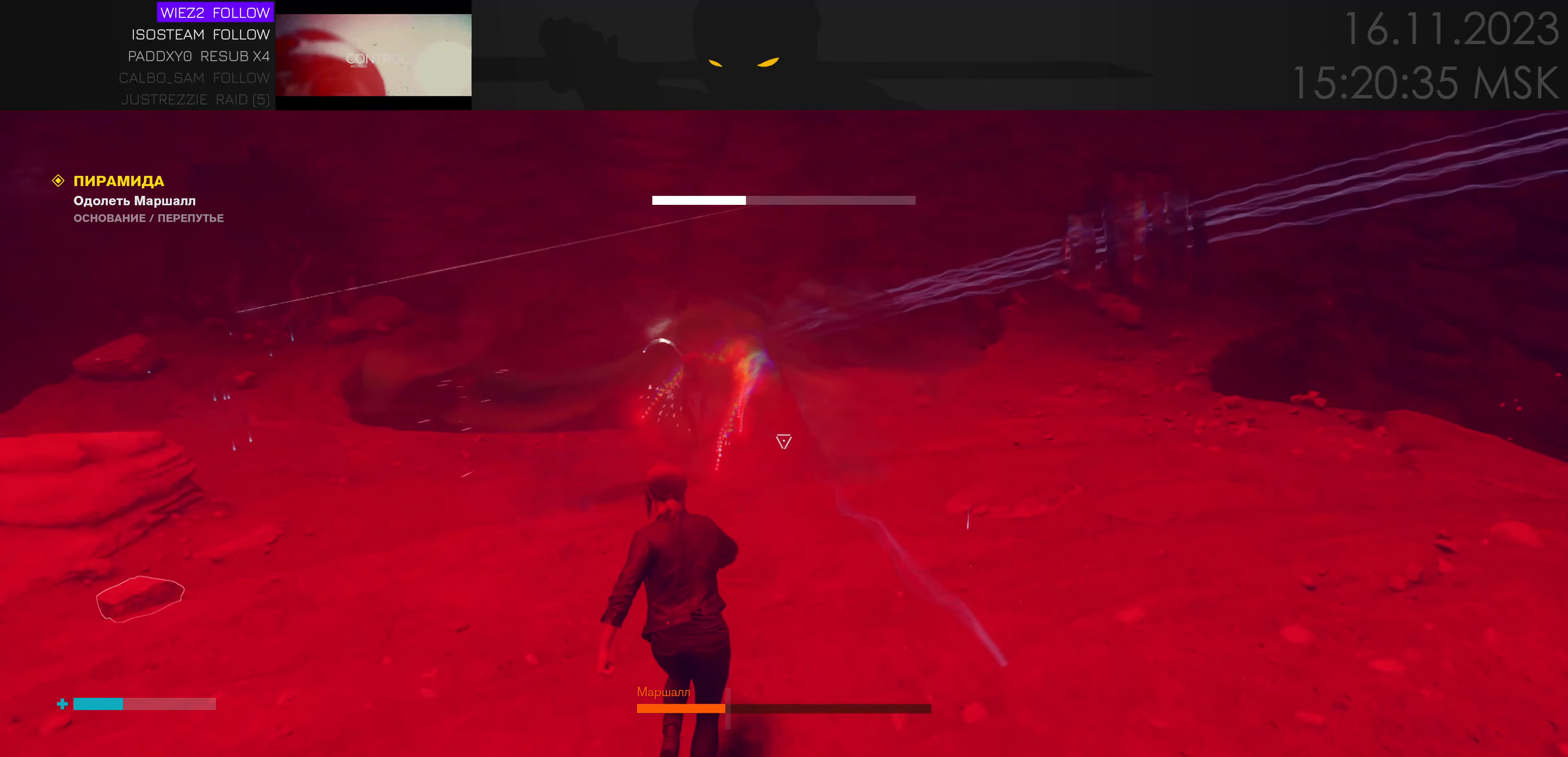
{"keys": ["d", "w"], "mouse": [], "events": [[83, "ctrl", "up"], [133, "d", "down"]]}
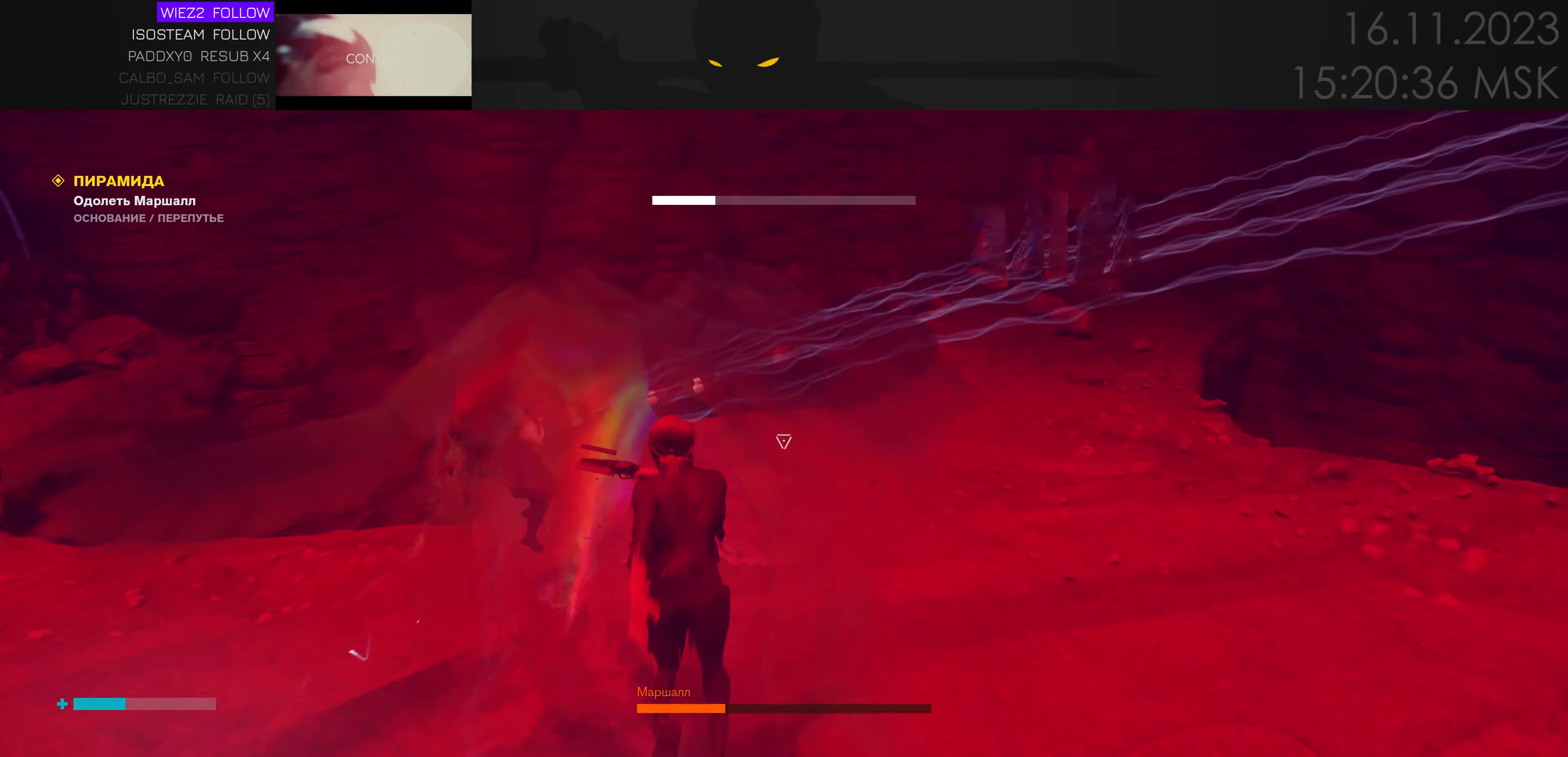
{"keys": ["a", "s"], "mouse": [], "events": [[67, "w", "up"], [183, "s", "down"], [233, "d", "up"], [317, "a", "down"]]}
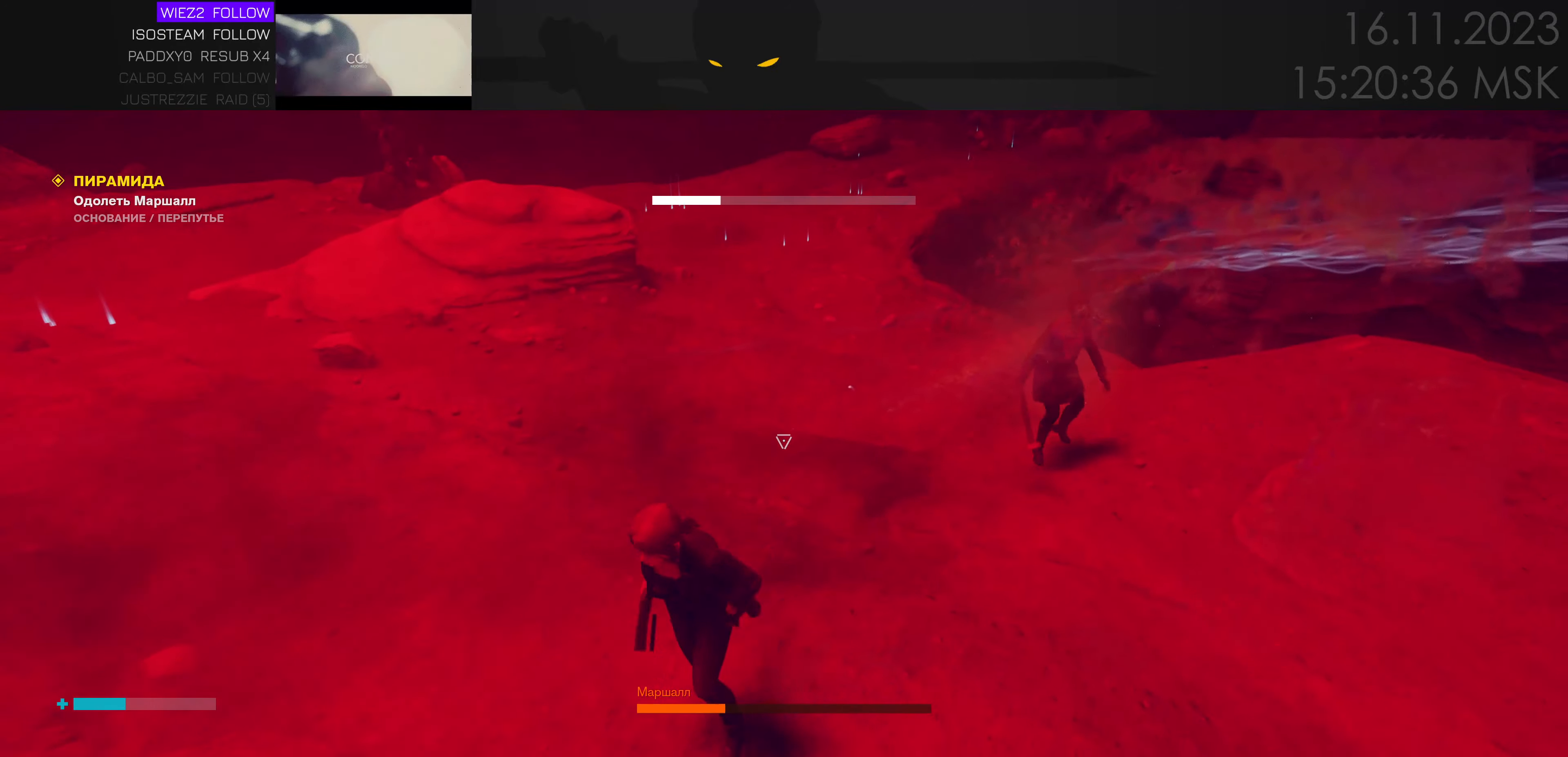
{"keys": ["a"], "mouse": [], "events": [[200, "e", "down"], [333, "e", "up"], [333, "s", "up"]]}
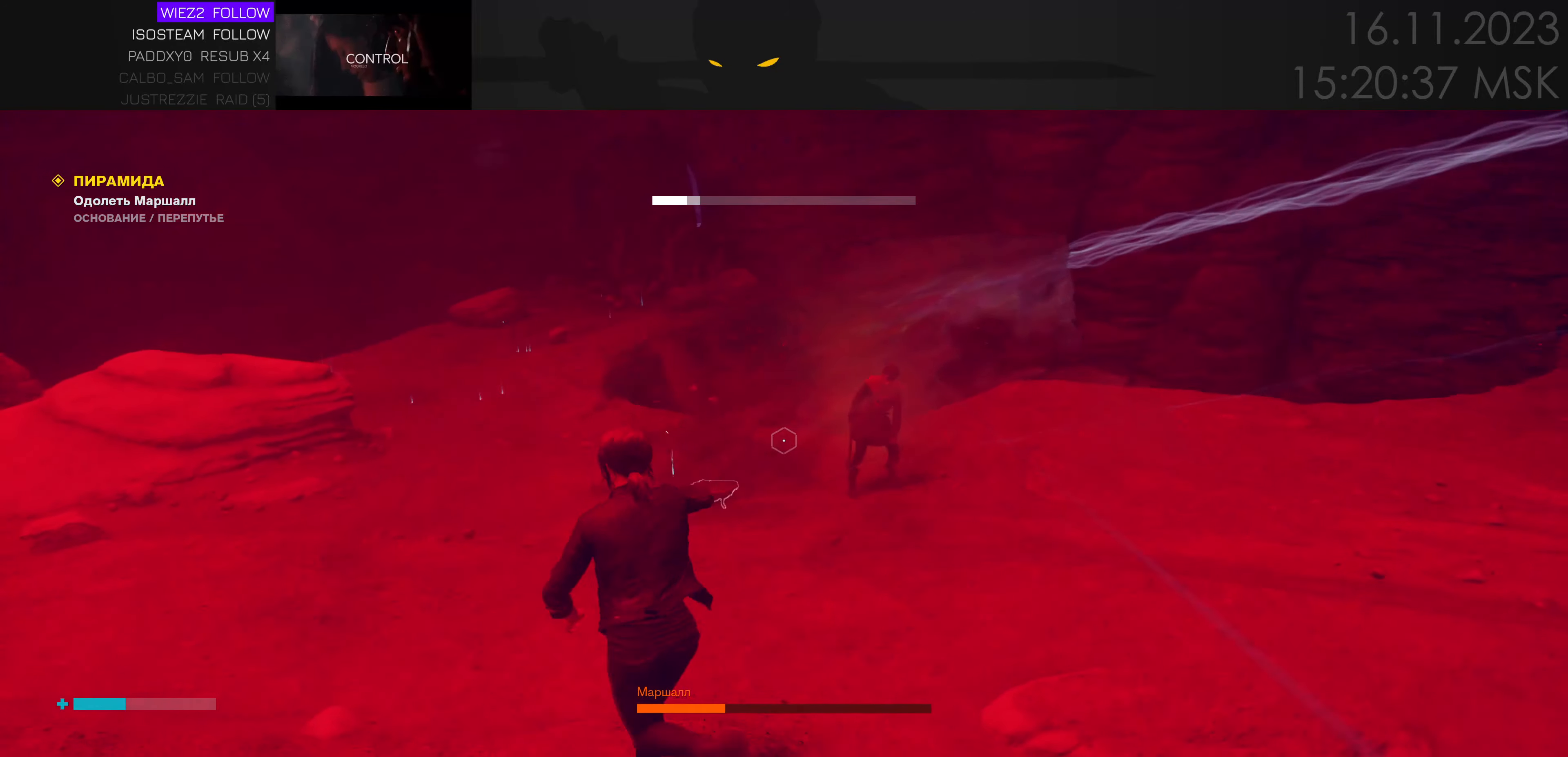
{"keys": ["a"], "mouse": [], "events": []}
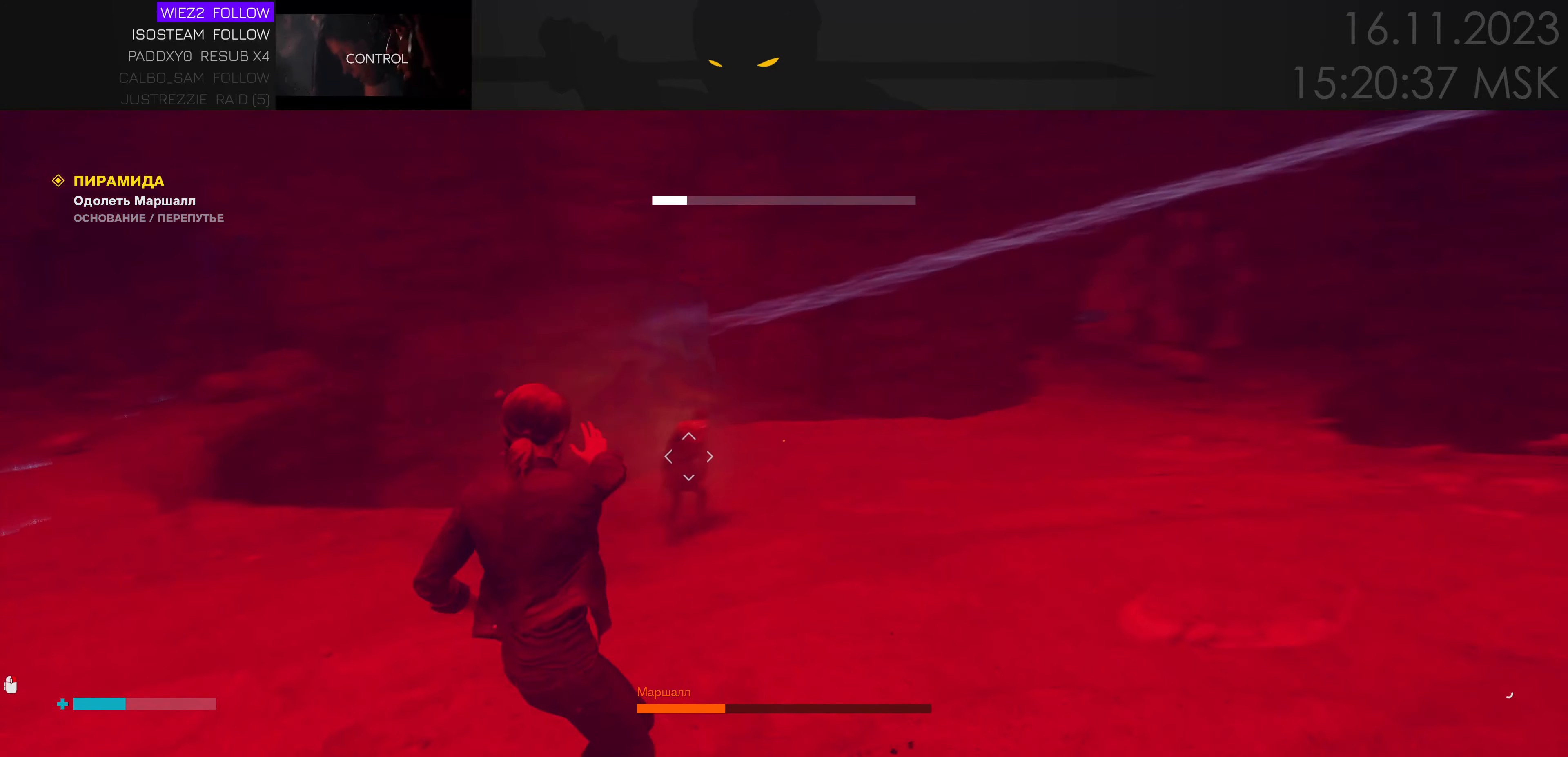
{"keys": ["a"], "mouse": [], "events": [[117, "e", "down"], [200, "e", "up"]]}
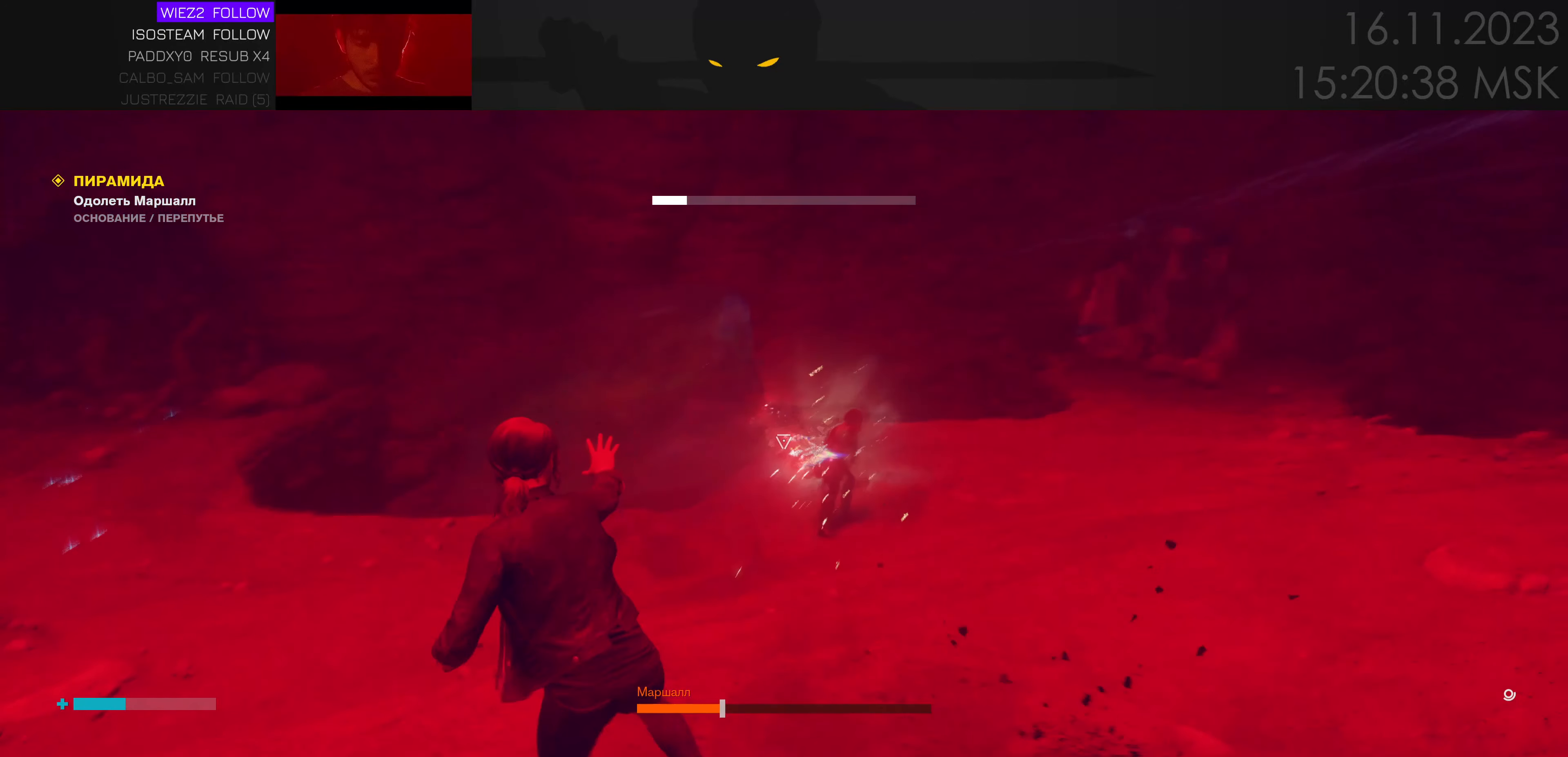
{"keys": ["a", "w"], "mouse": [], "events": [[183, "ctrl", "down"], [300, "w", "down"], [350, "ctrl", "up"]]}
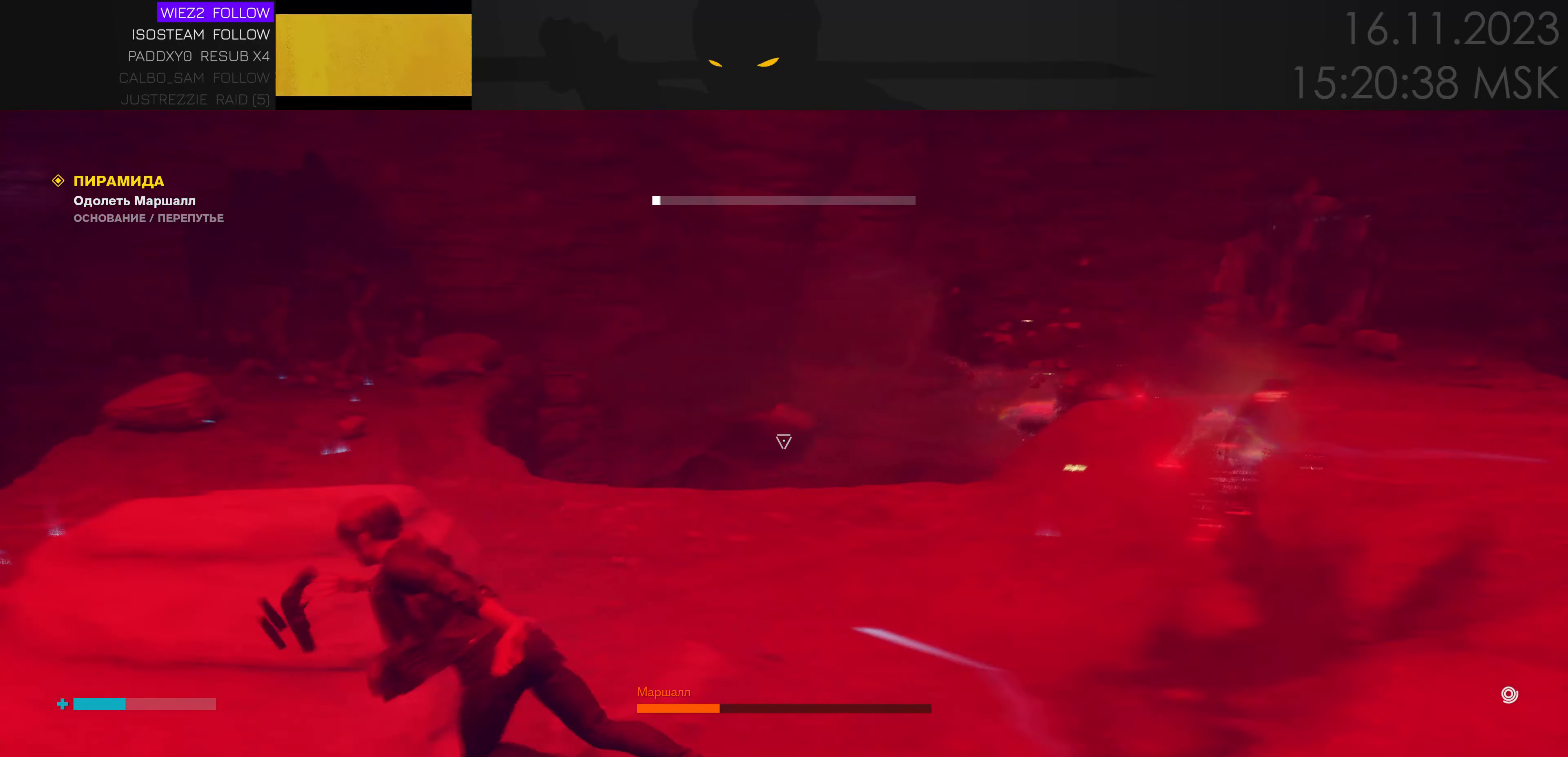
{"keys": ["a", "w"], "mouse": [], "events": [[117, "a", "up"], [467, "a", "down"]]}
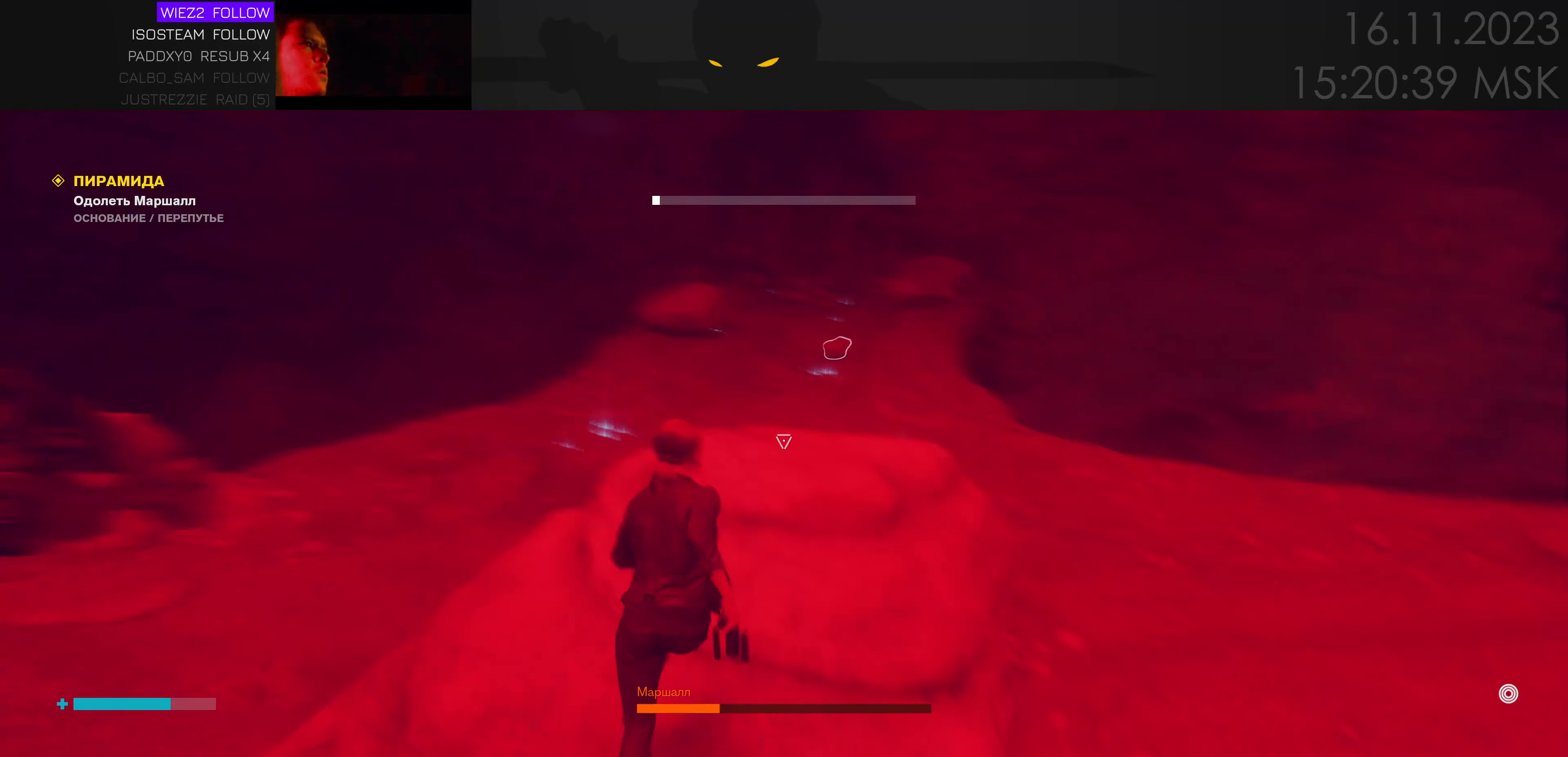
{"keys": ["a", "w"], "mouse": [], "events": []}
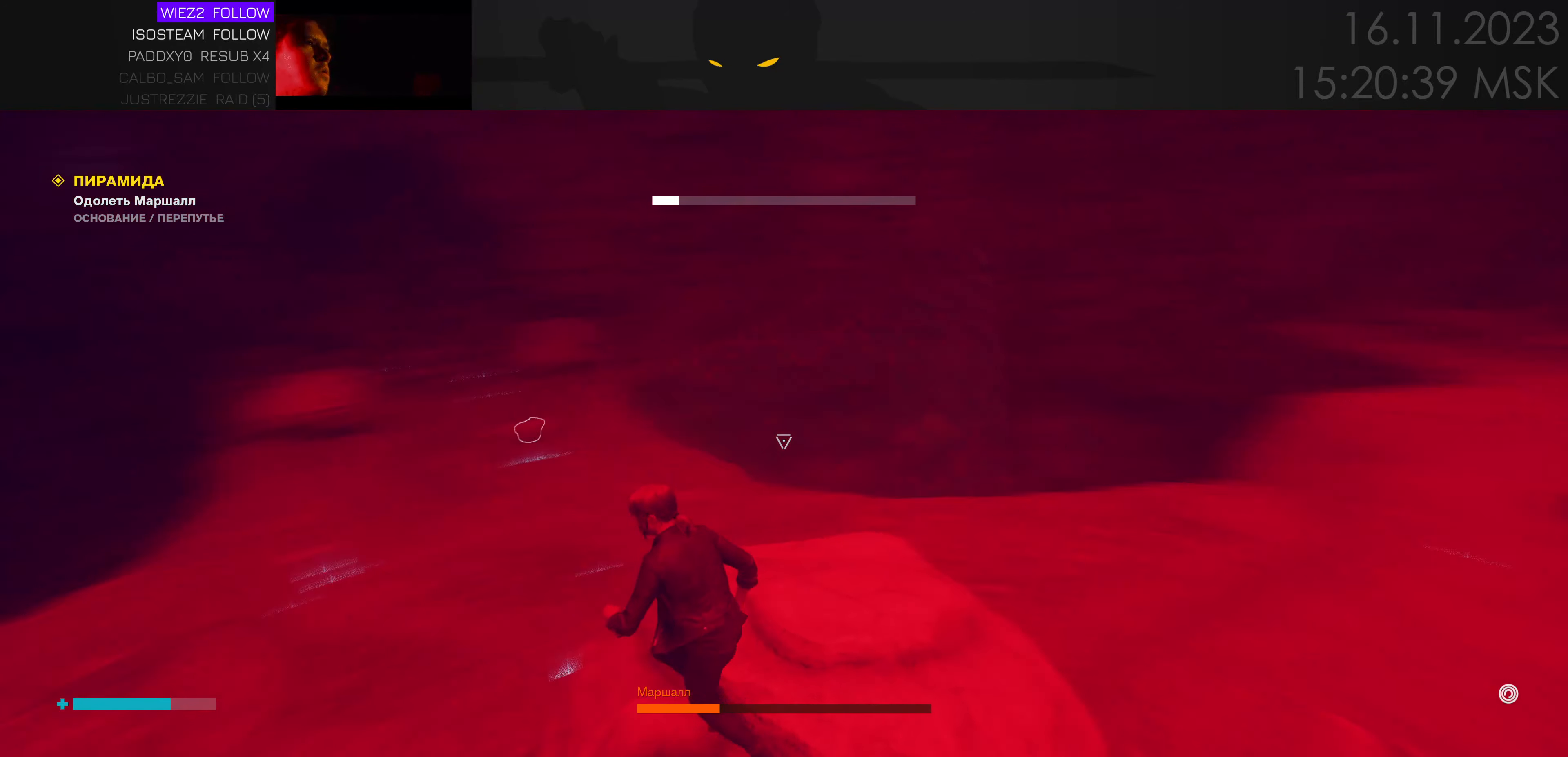
{"keys": ["a", "shift"], "mouse": [], "events": [[183, "w", "up"], [483, "shift", "down"]]}
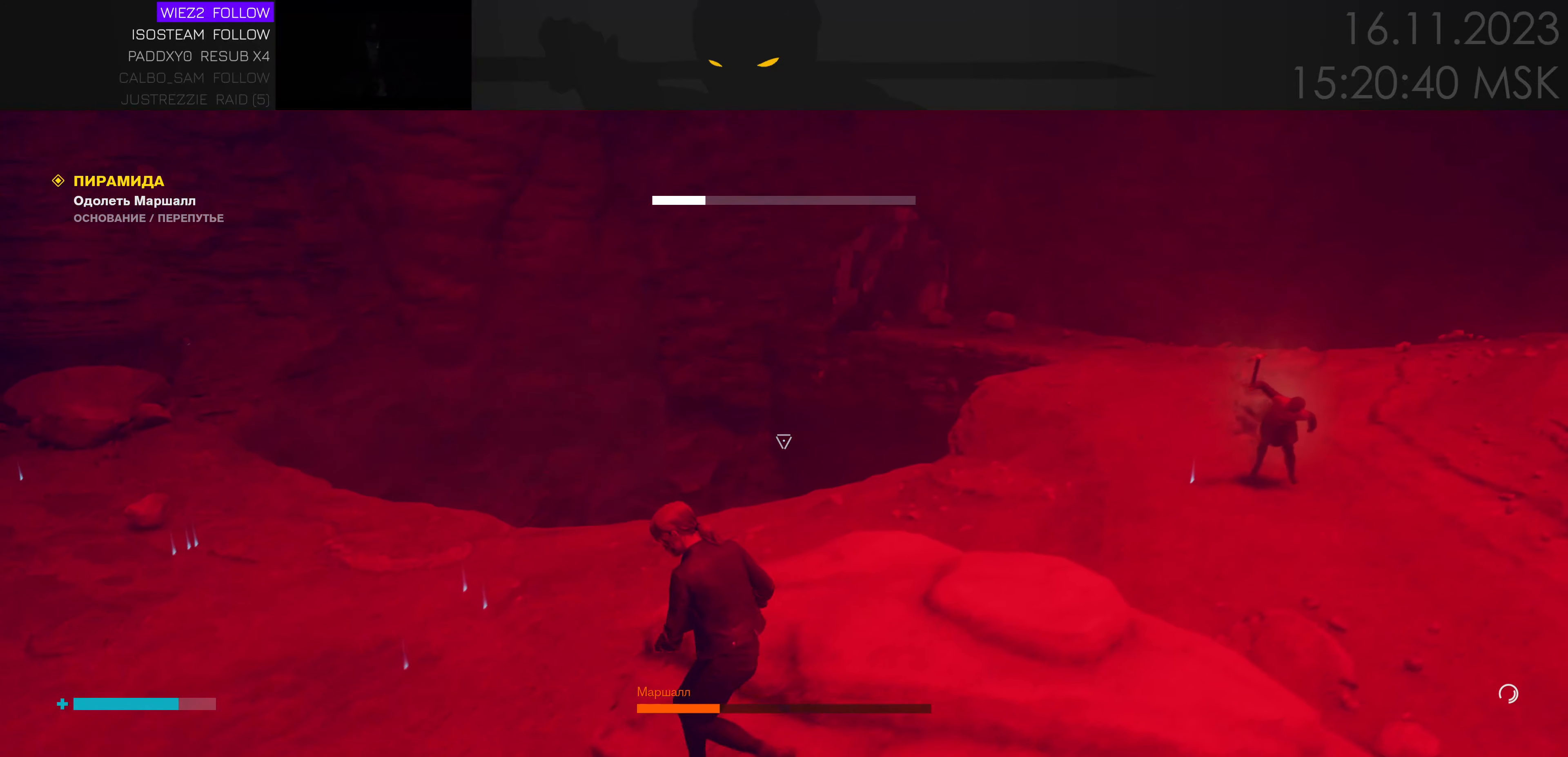
{"keys": ["a"], "mouse": [], "events": [[117, "shift", "up"]]}
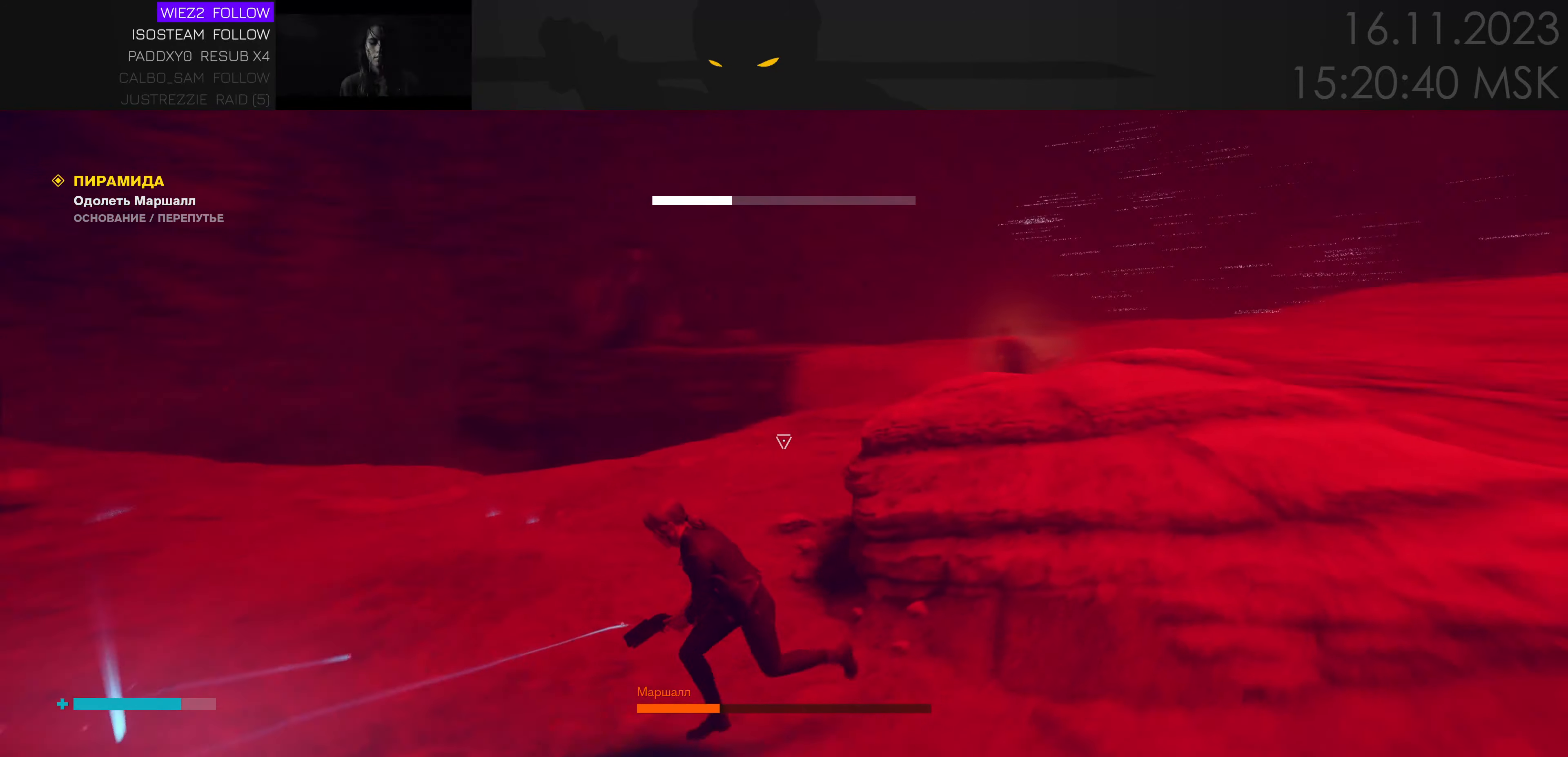
{"keys": ["a"], "mouse": [], "events": [[217, "e", "down"], [317, "e", "up"]]}
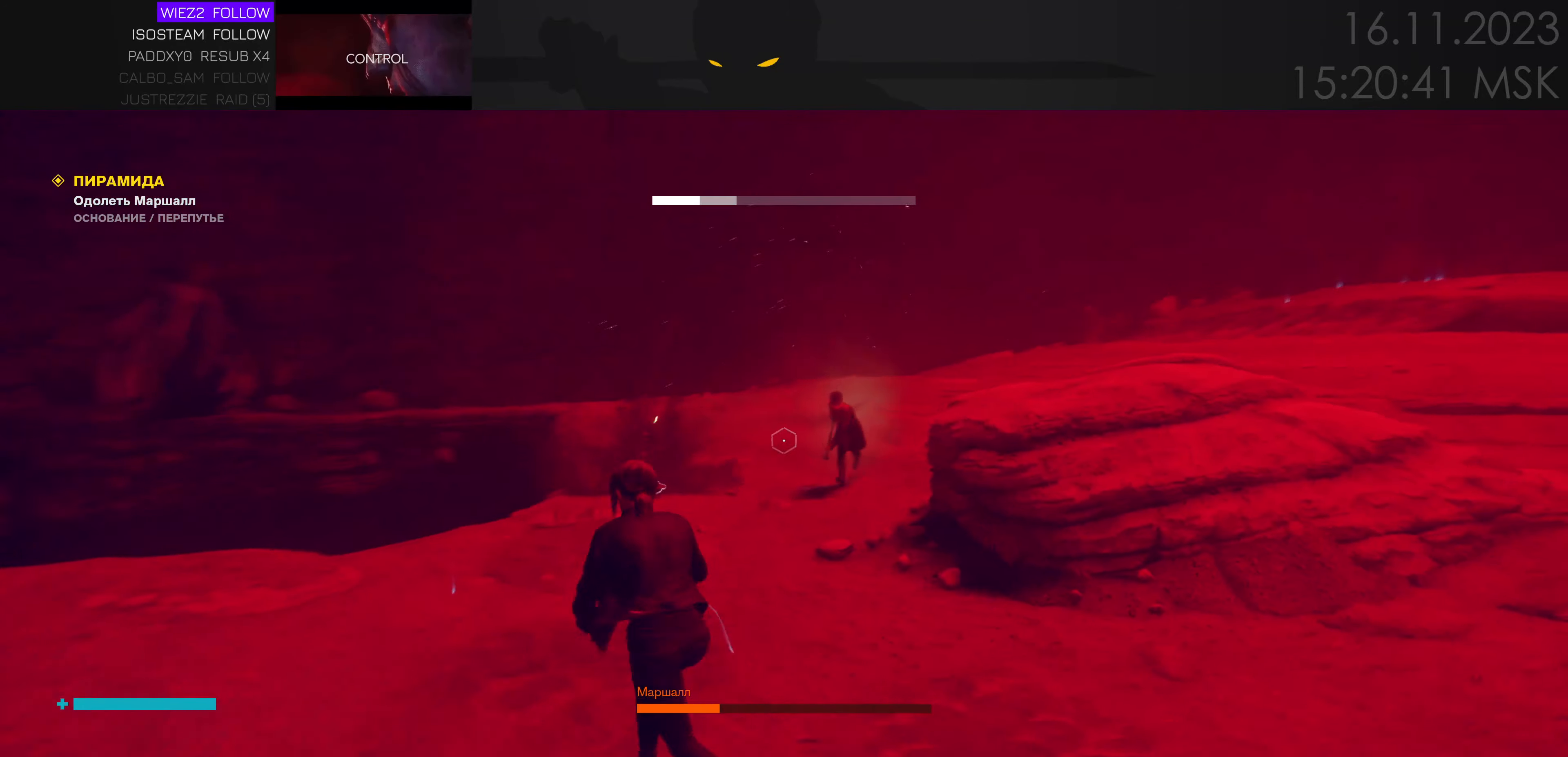
{"keys": ["d"], "mouse": [], "events": [[17, "s", "down"], [117, "a", "up"], [150, "d", "down"], [200, "s", "up"]]}
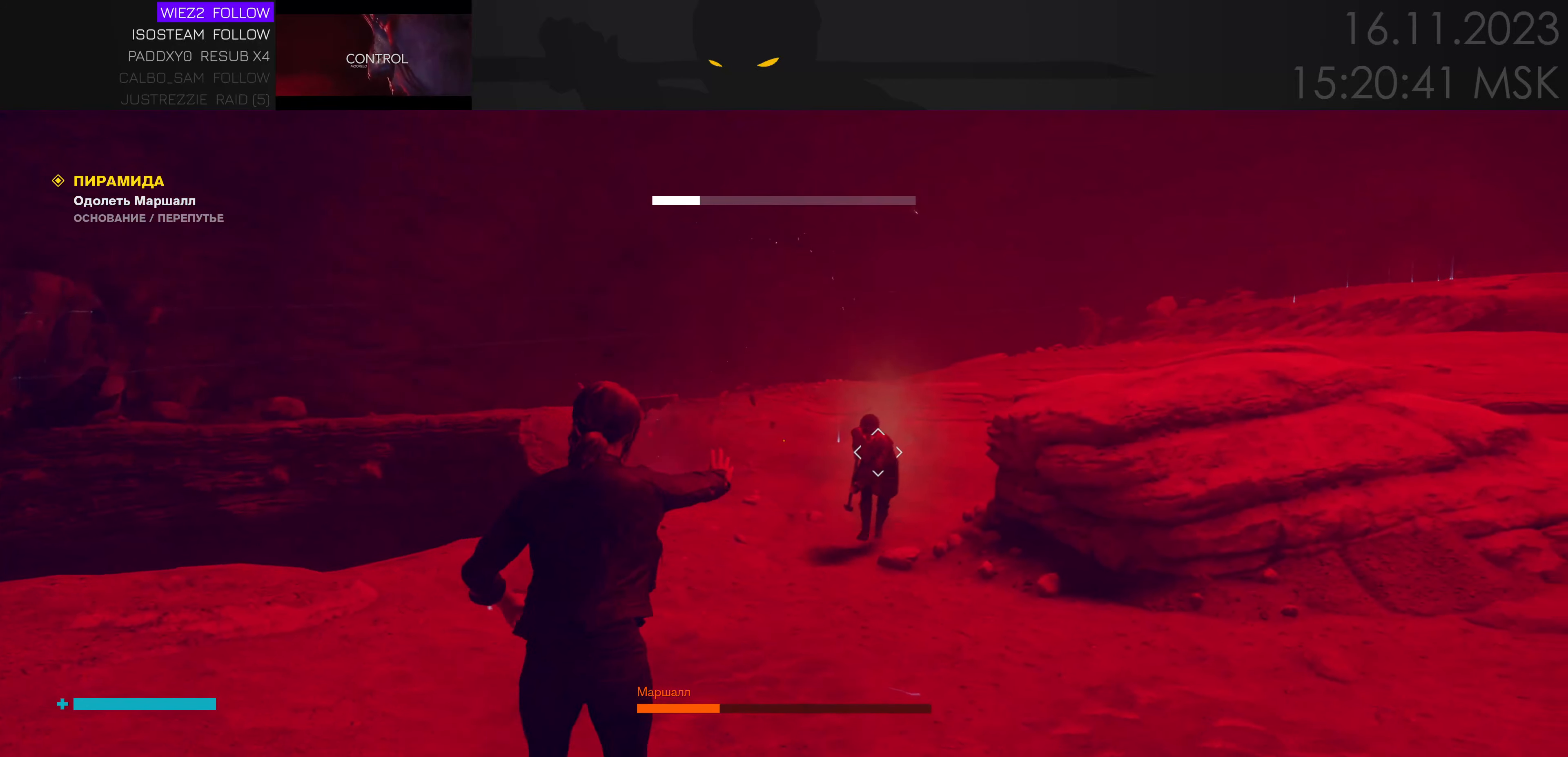
{"keys": ["ctrl", "d"], "mouse": [], "events": [[84, "e", "down"], [217, "e", "up"], [467, "ctrl", "down"]]}
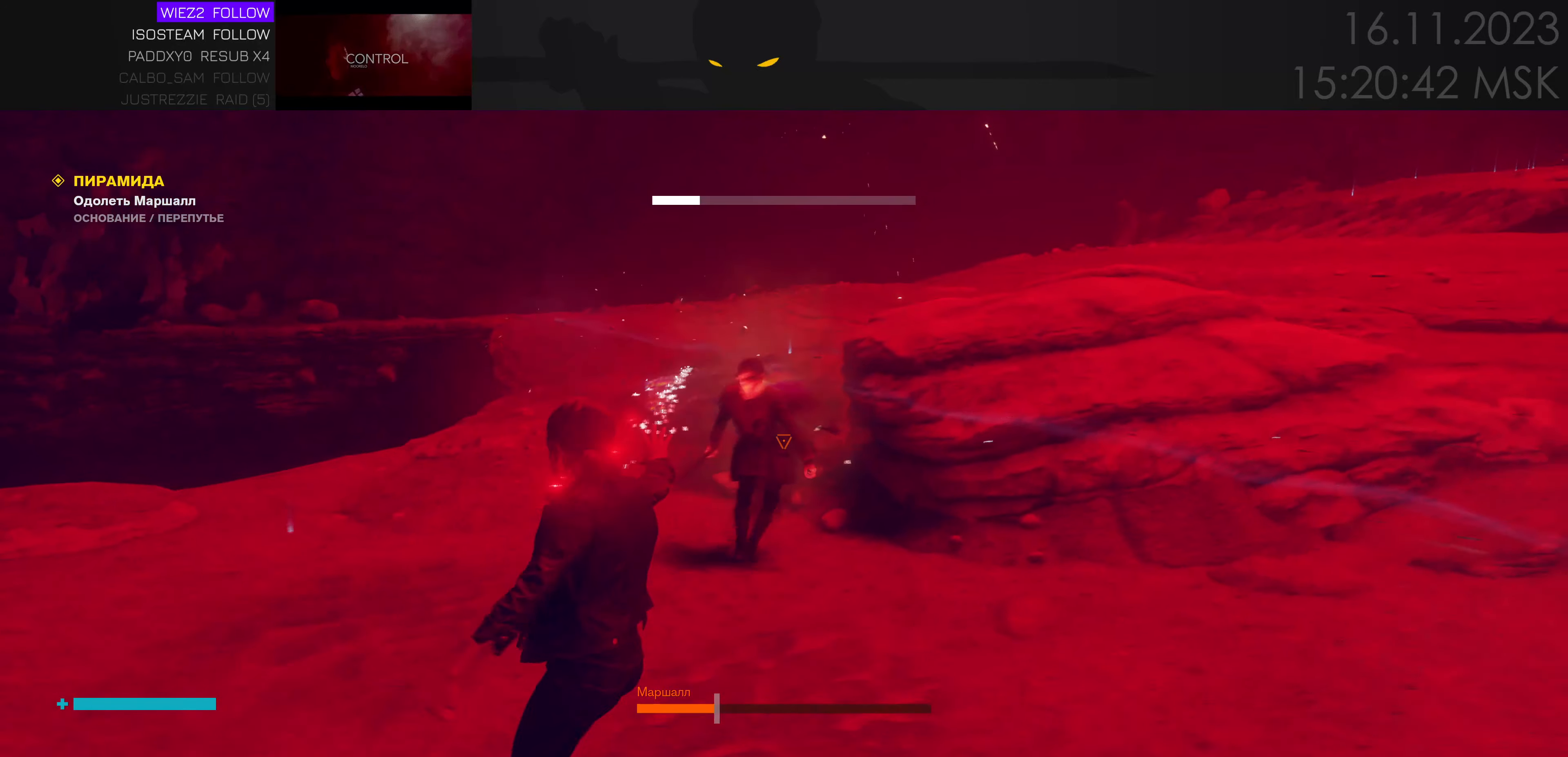
{"keys": ["d"], "mouse": [], "events": [[100, "ctrl", "up"]]}
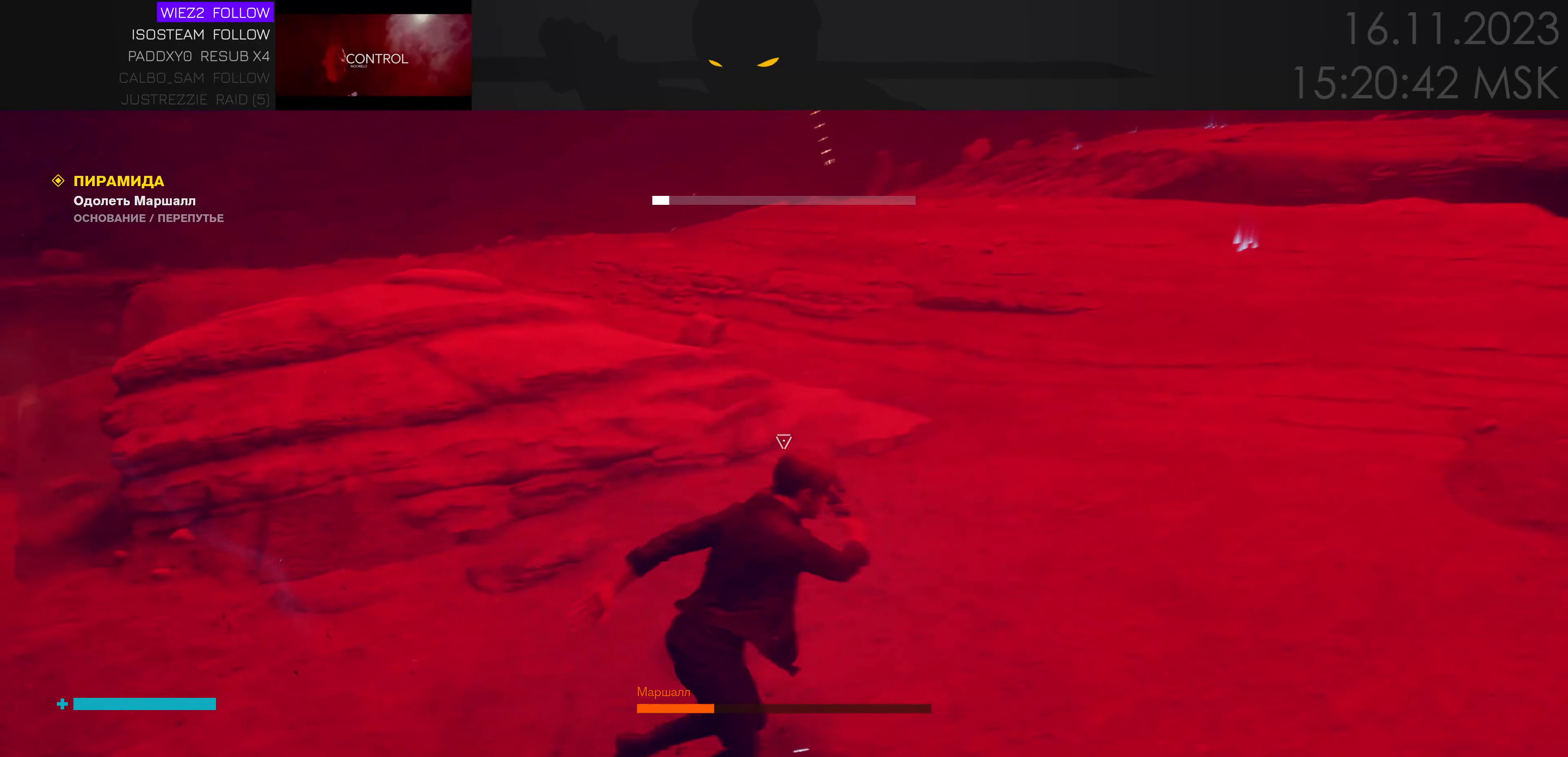
{"keys": ["ctrl", "d"], "mouse": [], "events": [[450, "ctrl", "down"]]}
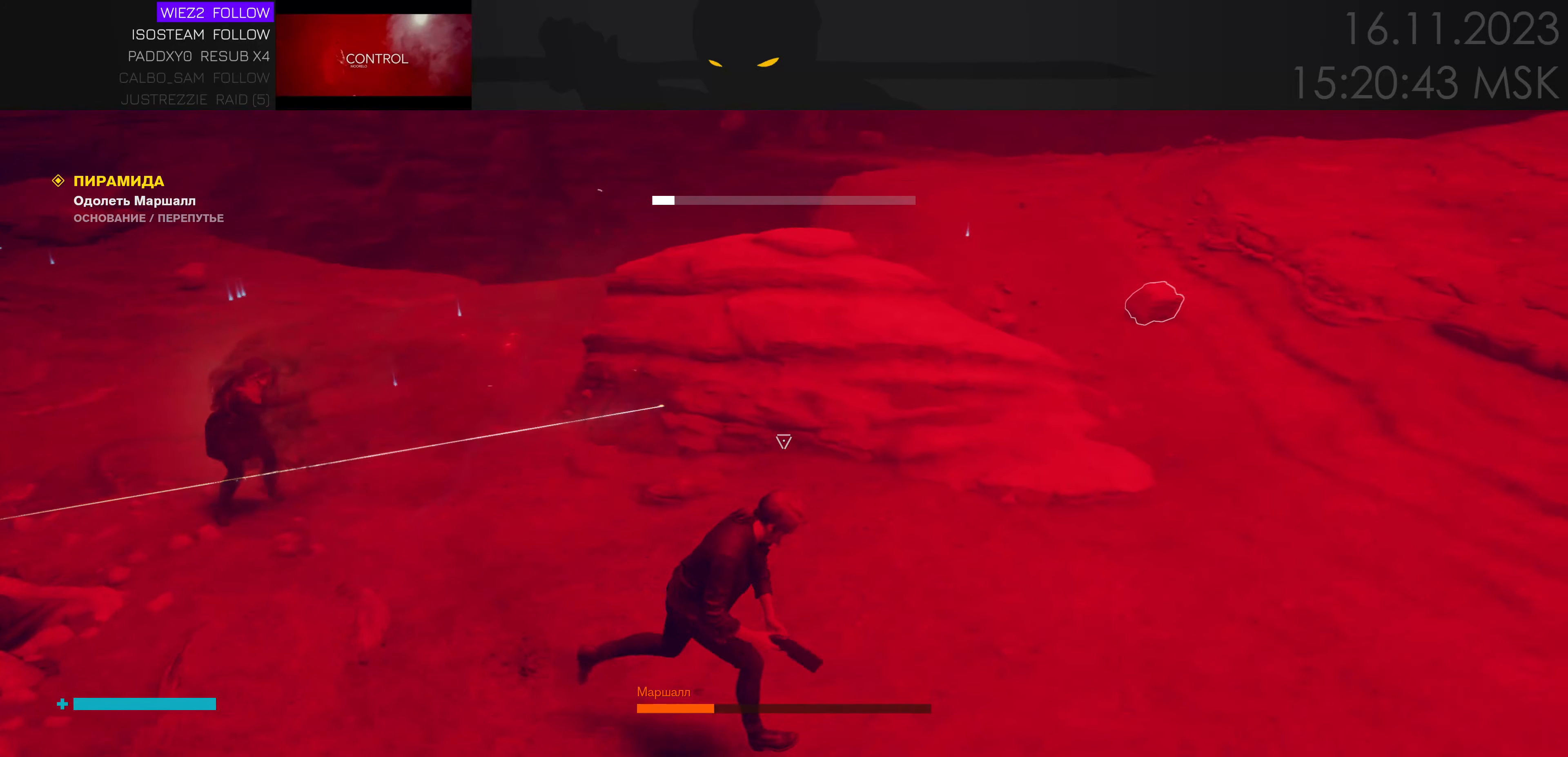
{"keys": ["d"], "mouse": [], "events": [[84, "ctrl", "up"]]}
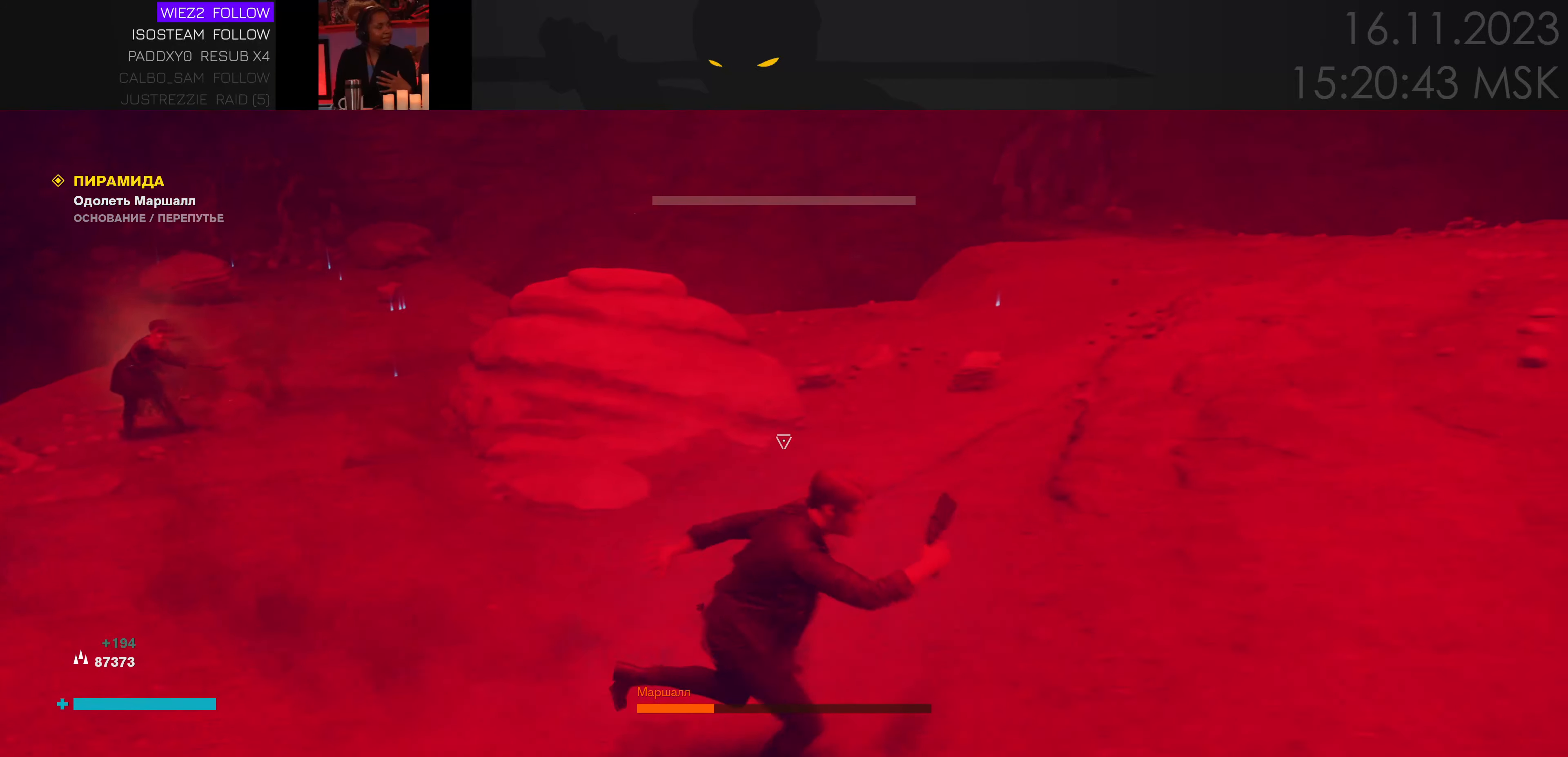
{"keys": ["s"], "mouse": [], "events": [[67, "s", "down"], [100, "d", "up"], [234, "e", "down"], [317, "e", "up"]]}
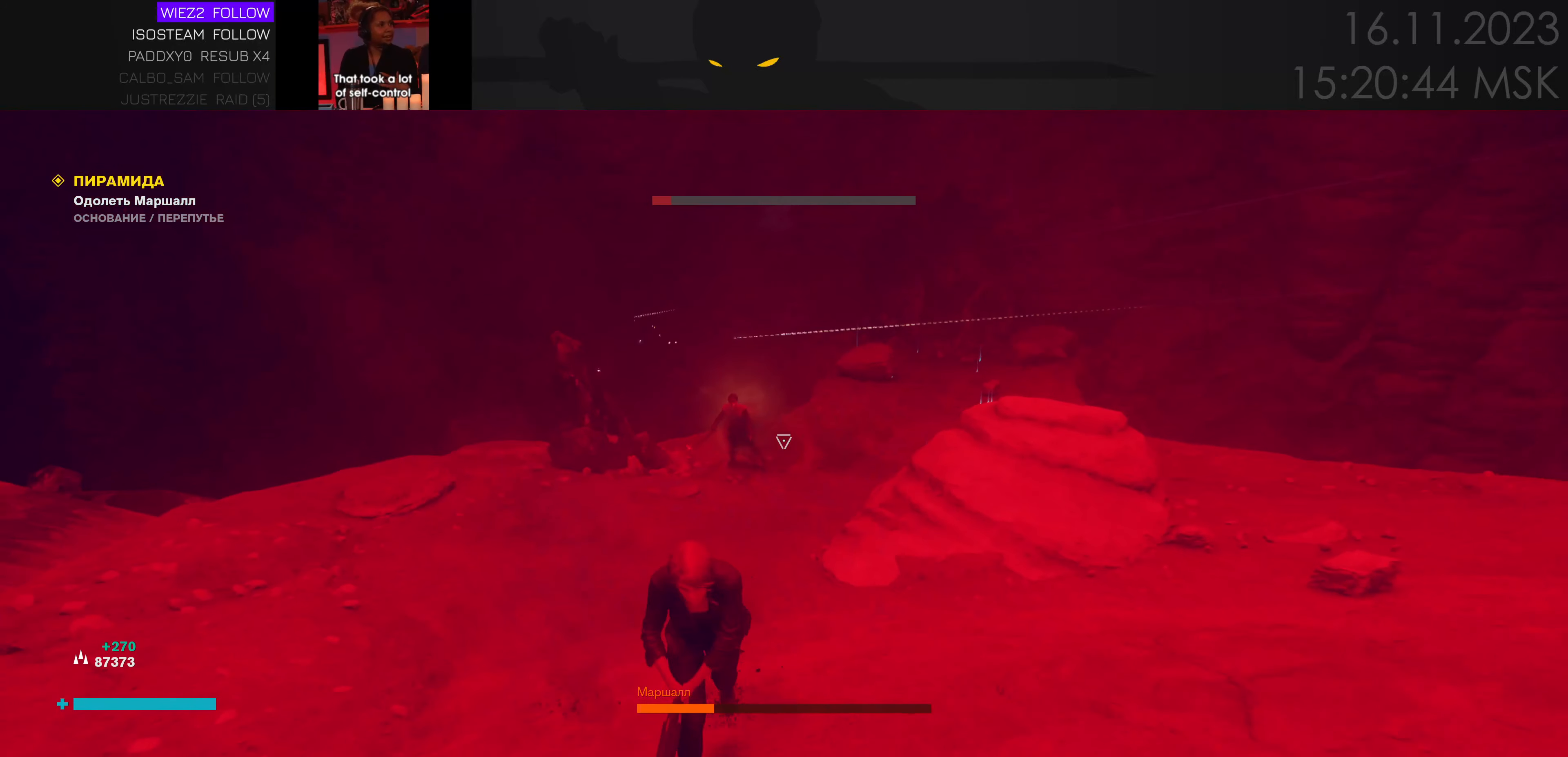
{"keys": ["s"], "mouse": [], "events": []}
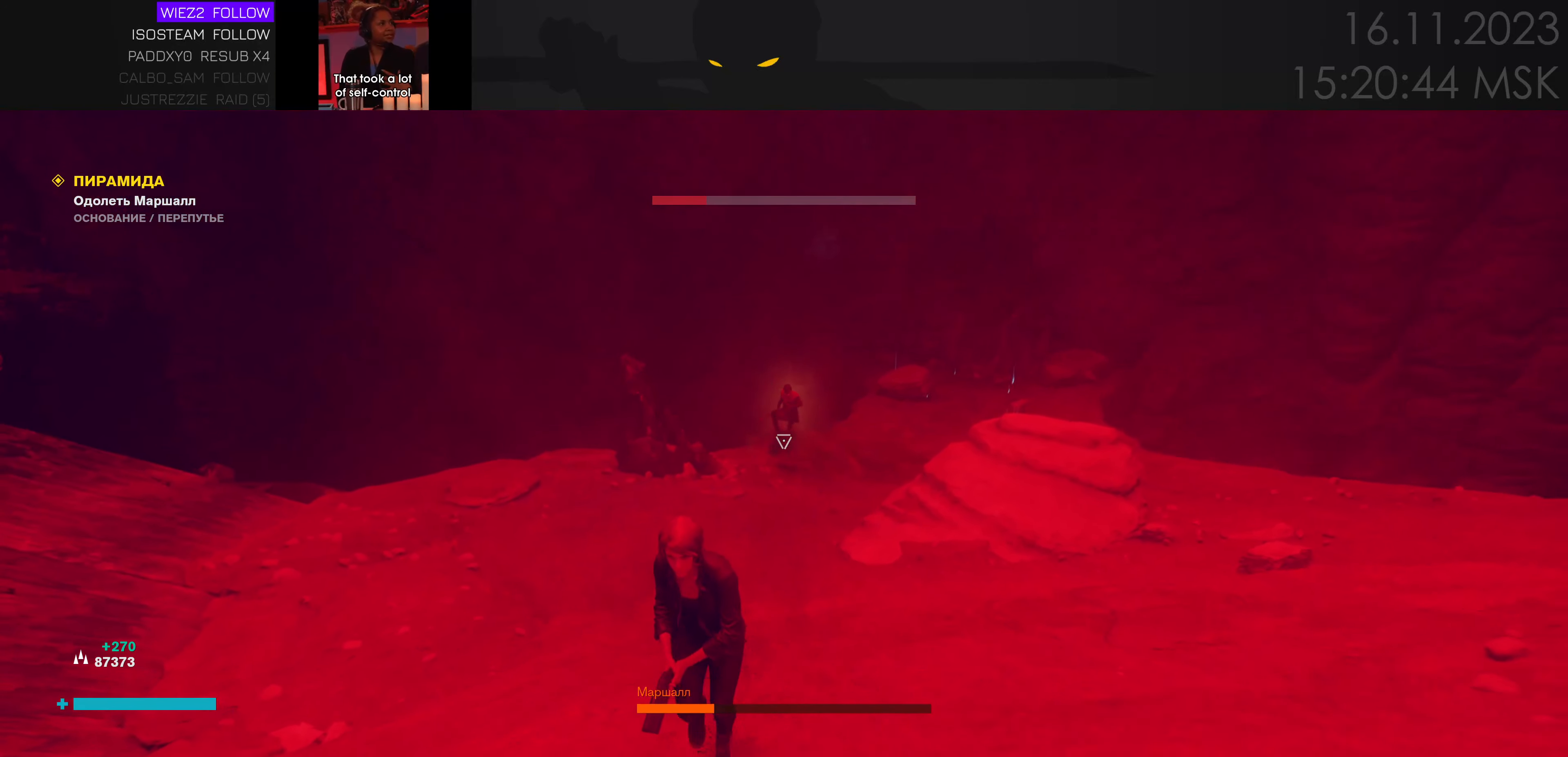
{"keys": ["d"], "mouse": [], "events": [[50, "e", "down"], [100, "e", "up"], [317, "d", "down"], [367, "s", "up"]]}
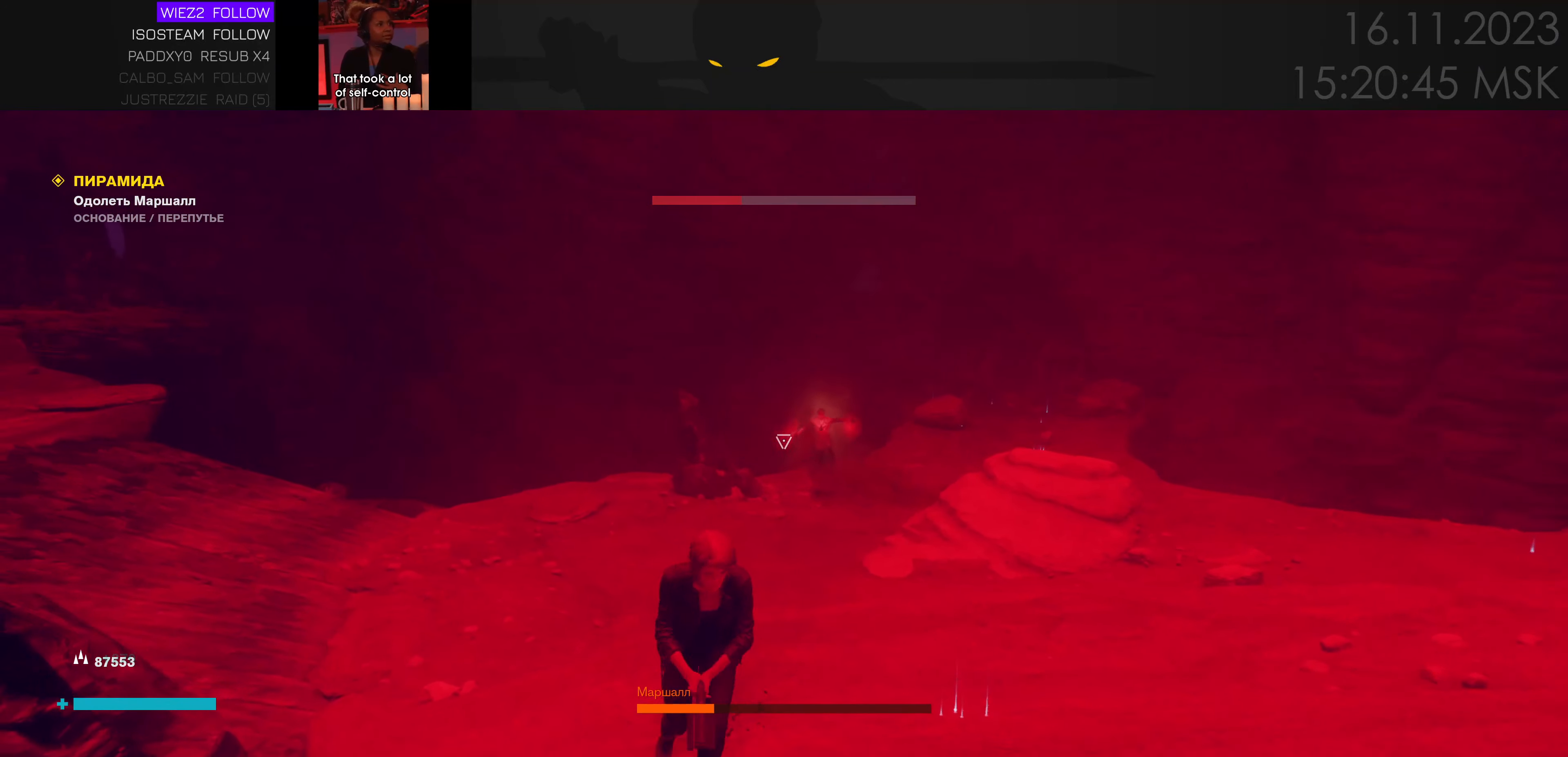
{"keys": ["d"], "mouse": [], "events": []}
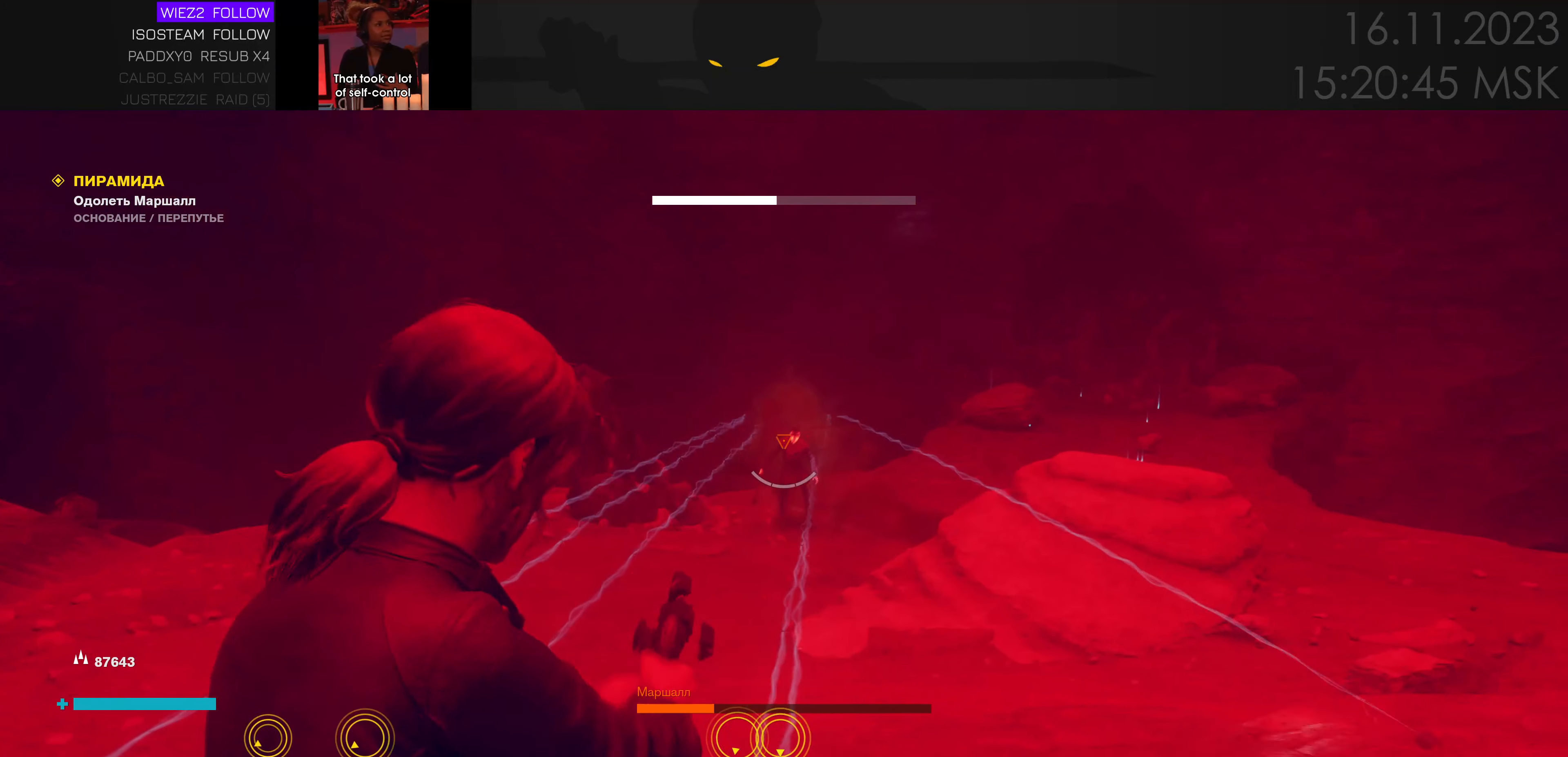
{"keys": ["e", "s"], "mouse": [], "events": [[50, "s", "down"], [350, "d", "up"], [434, "e", "down"]]}
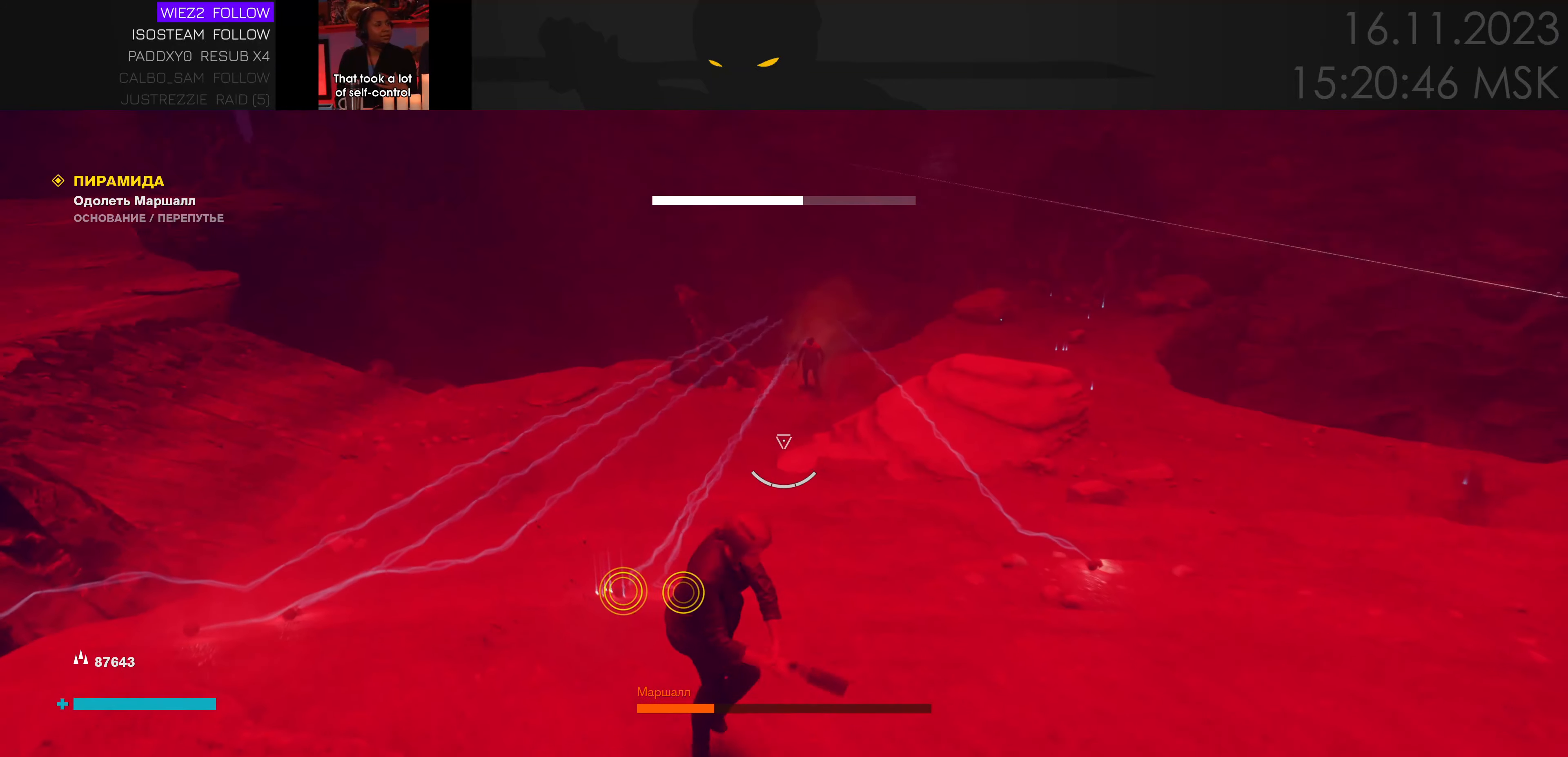
{"keys": ["e", "s"], "mouse": [], "events": [[17, "e", "up"], [501, "e", "down"]]}
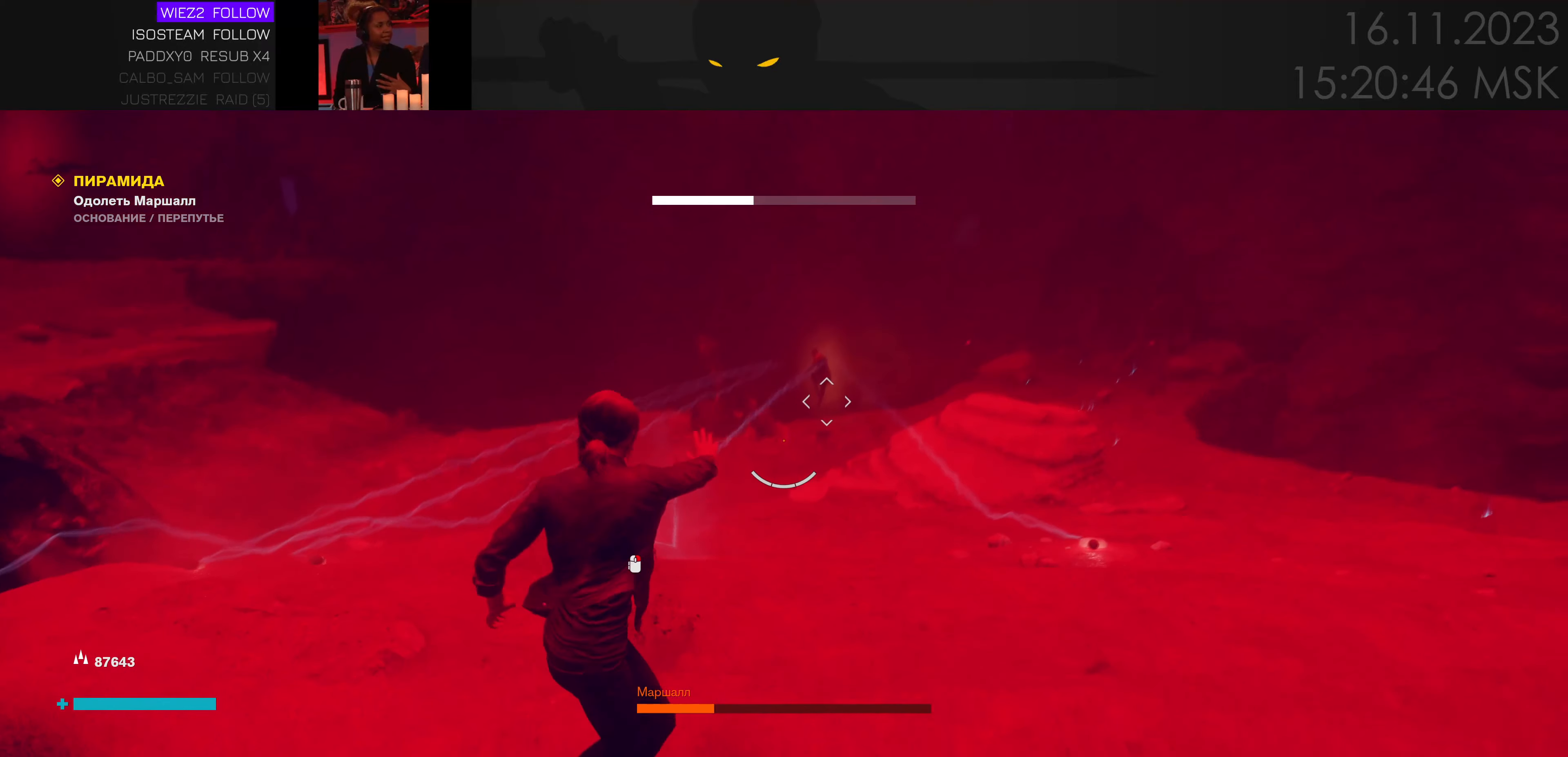
{"keys": ["ctrl", "d"], "mouse": [], "events": [[83, "e", "up"], [383, "ctrl", "down"], [466, "d", "down"], [466, "s", "up"]]}